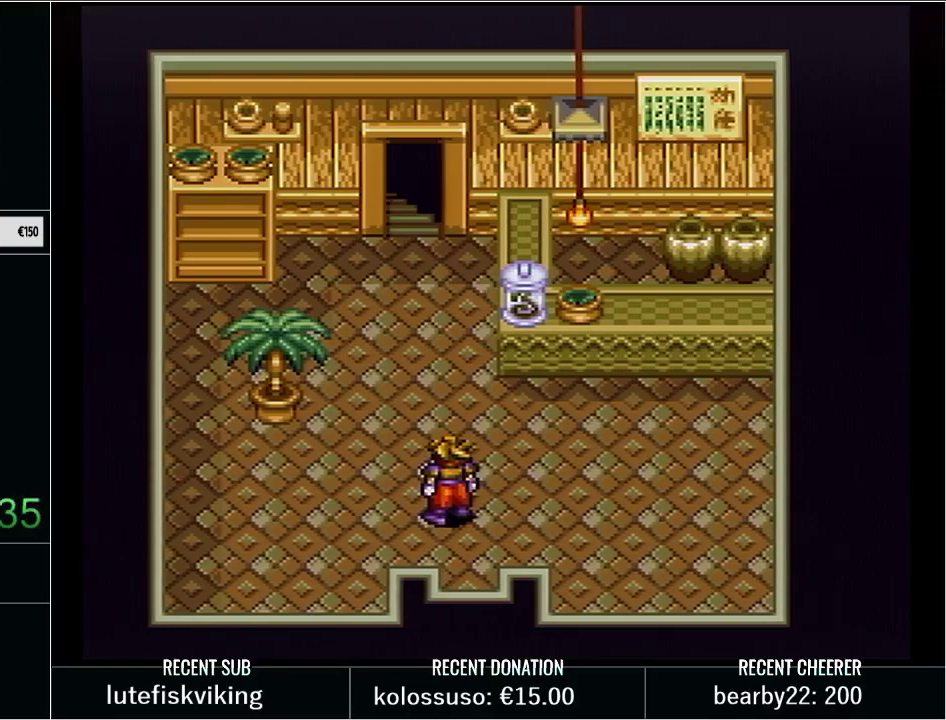
Gameplay with a controller (Nintendo layout); each line is a JSON object with the inputs held at the frame after it. "events" lists button and stick changes between this image and that frame as [ms after this image, input, new state], when the widget could be followed in between. Not read: L3 R3.
{"buttons": ["Y", "DPAD_DOWN"], "events": [[233, "DPAD_DOWN", "down"], [267, "Y", "down"]]}
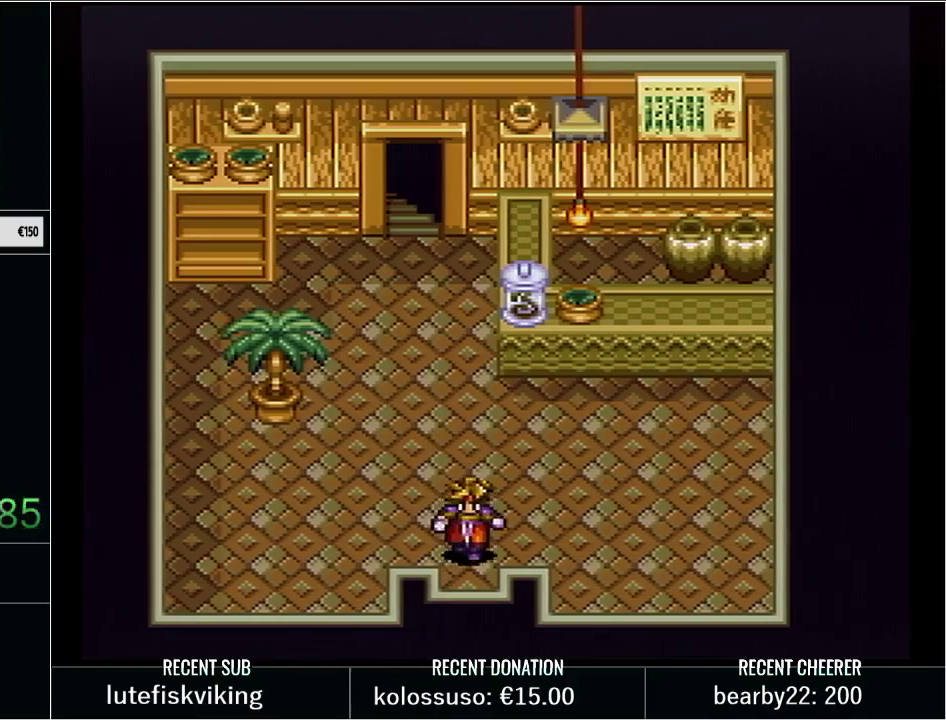
{"buttons": [], "events": [[167, "Y", "up"], [317, "DPAD_DOWN", "up"]]}
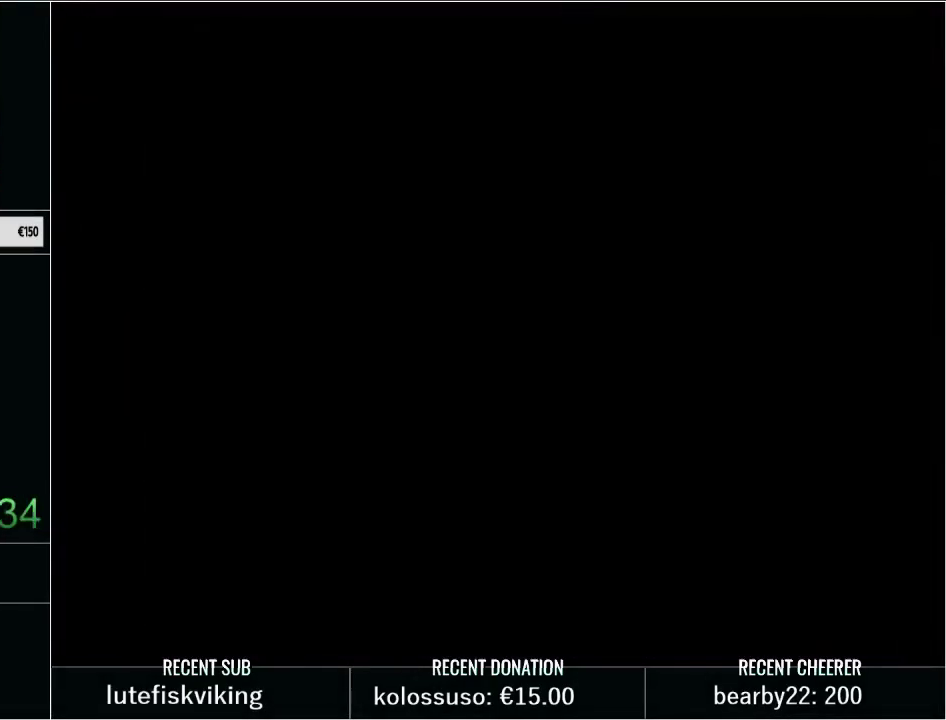
{"buttons": [], "events": []}
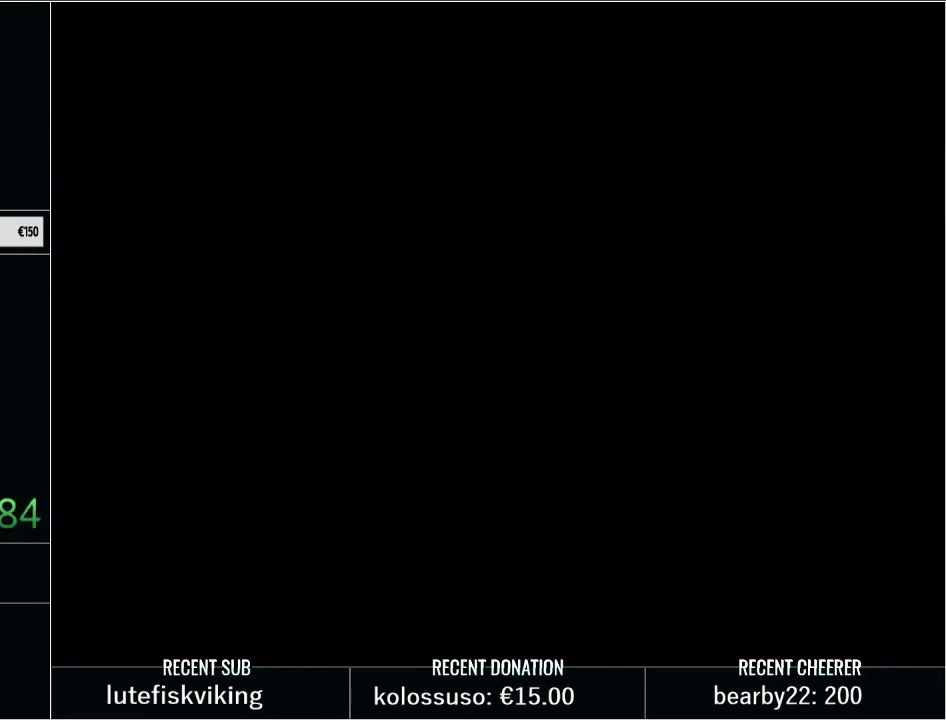
{"buttons": [], "events": []}
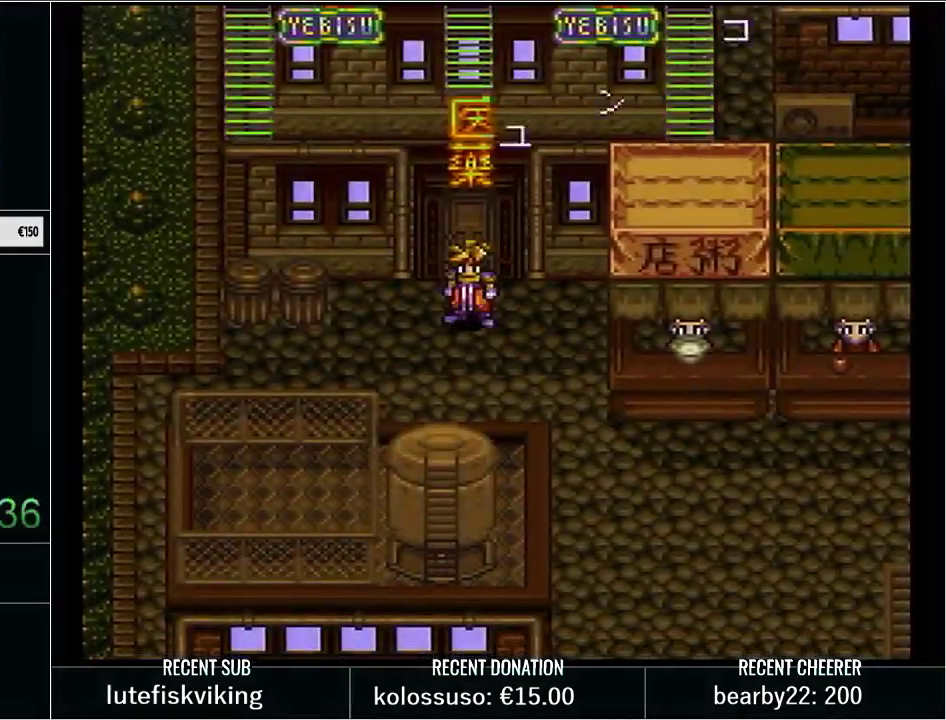
{"buttons": [], "events": []}
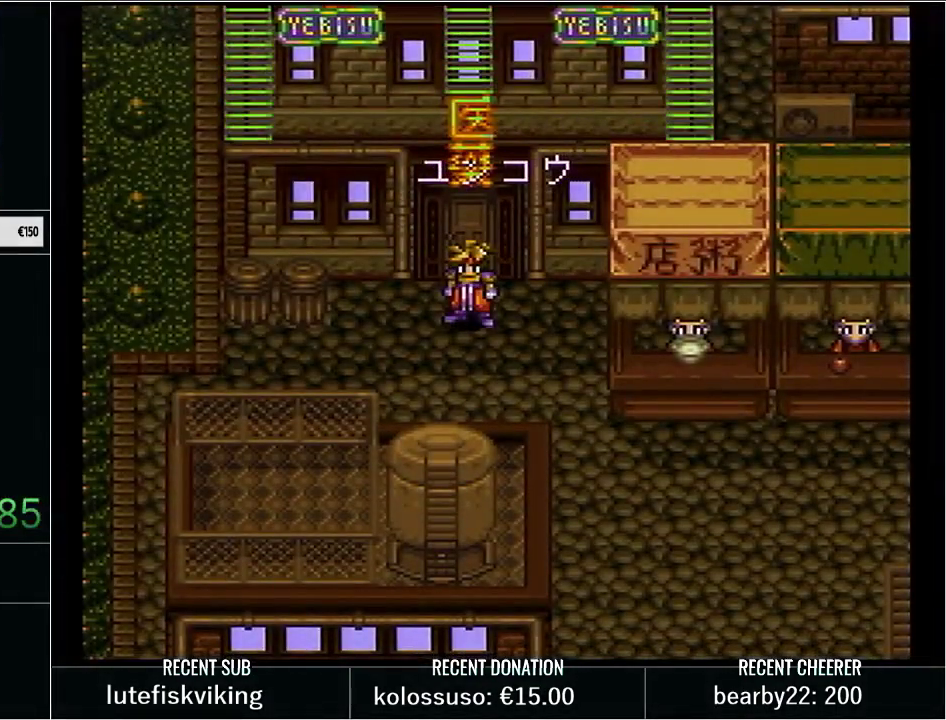
{"buttons": [], "events": []}
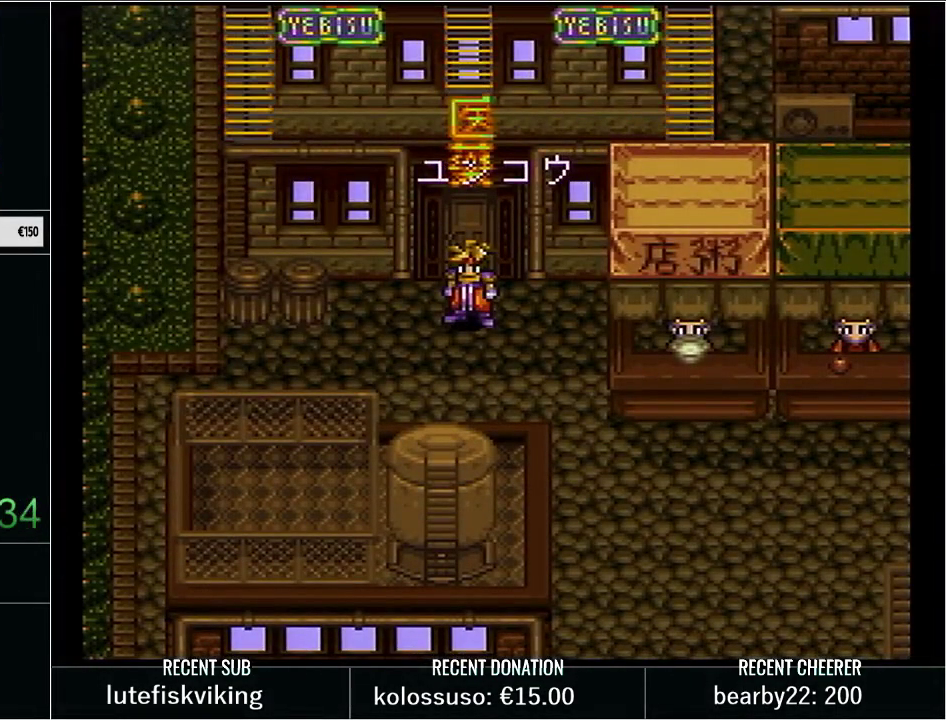
{"buttons": [], "events": []}
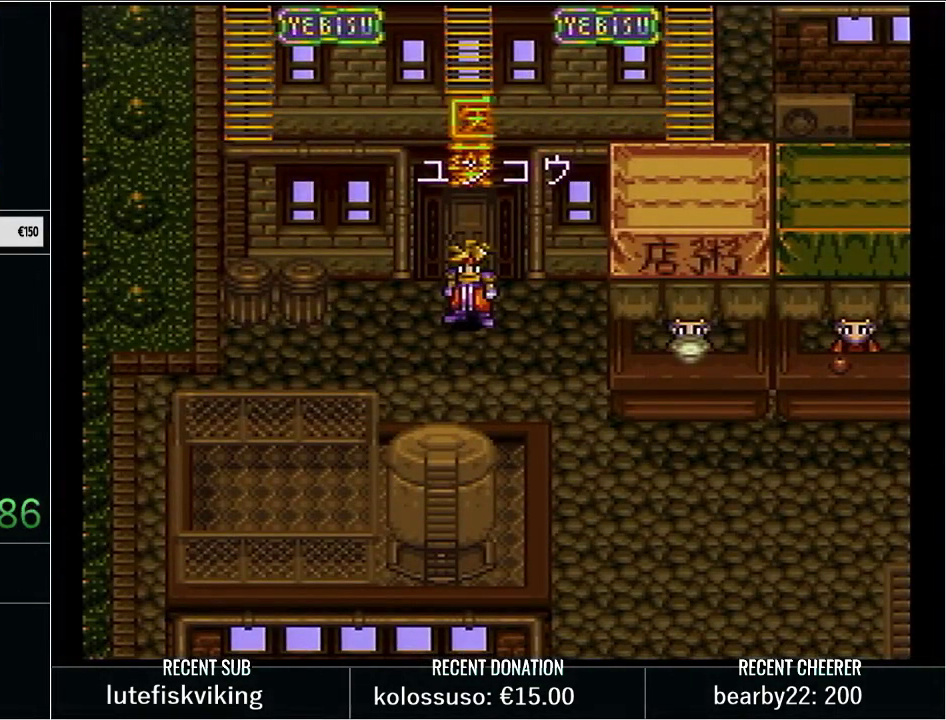
{"buttons": [], "events": []}
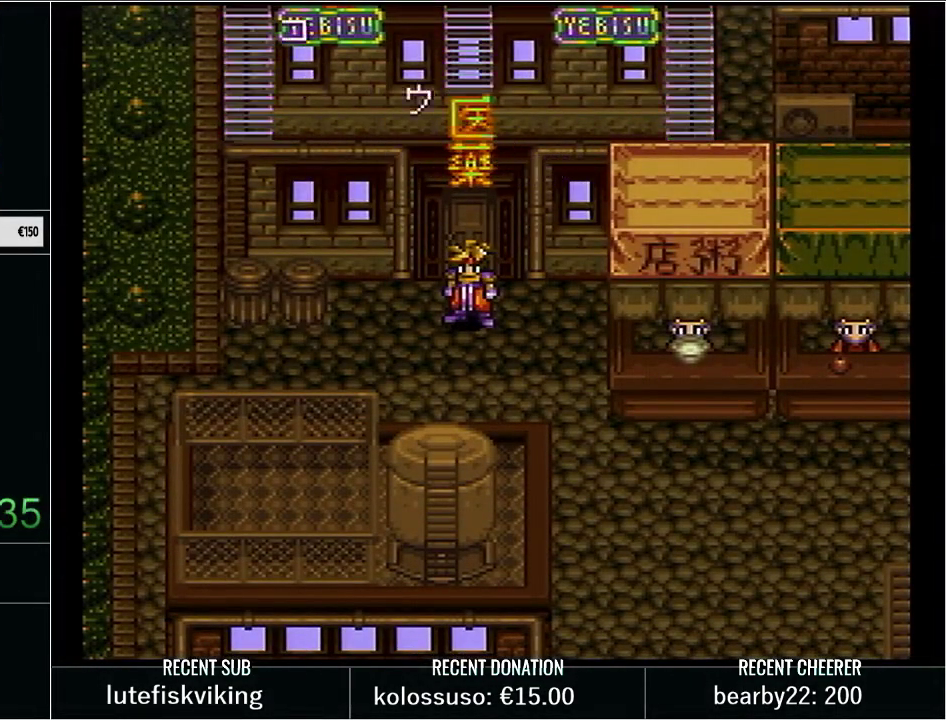
{"buttons": [], "events": []}
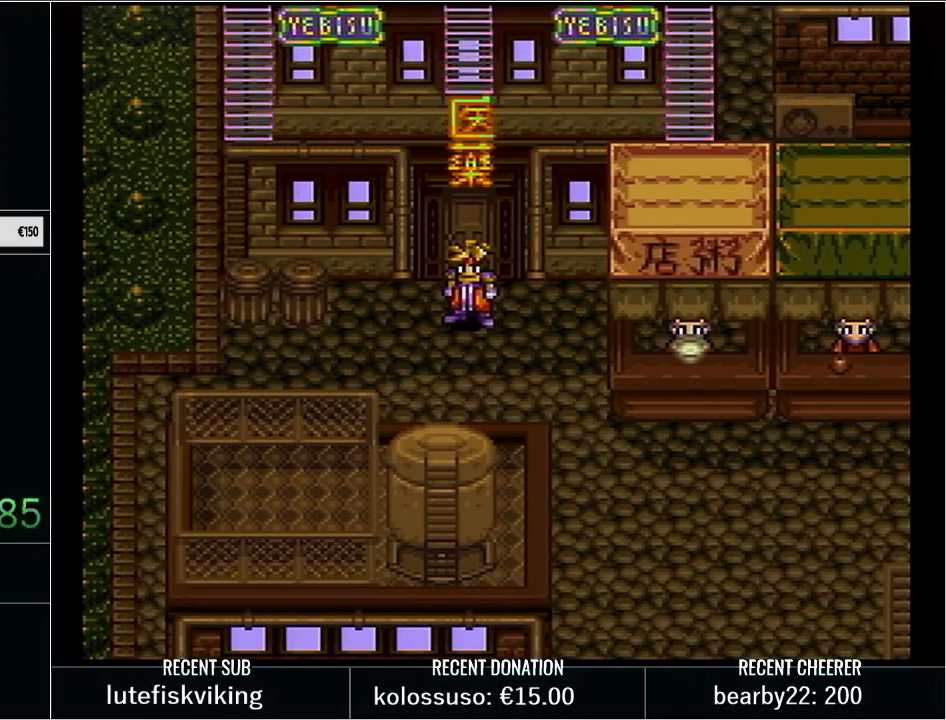
{"buttons": [], "events": []}
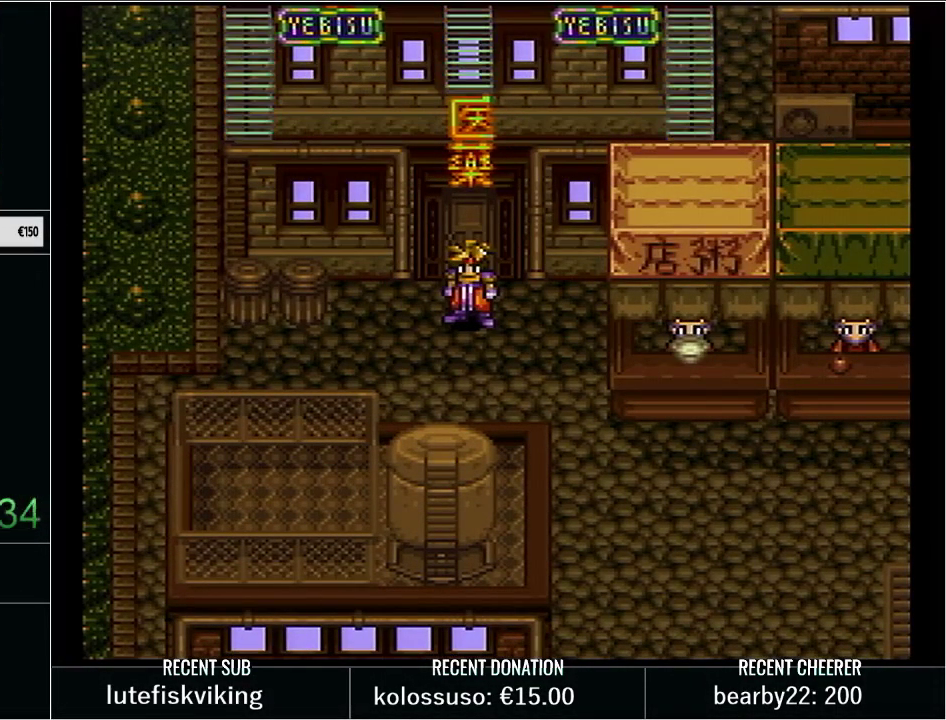
{"buttons": [], "events": []}
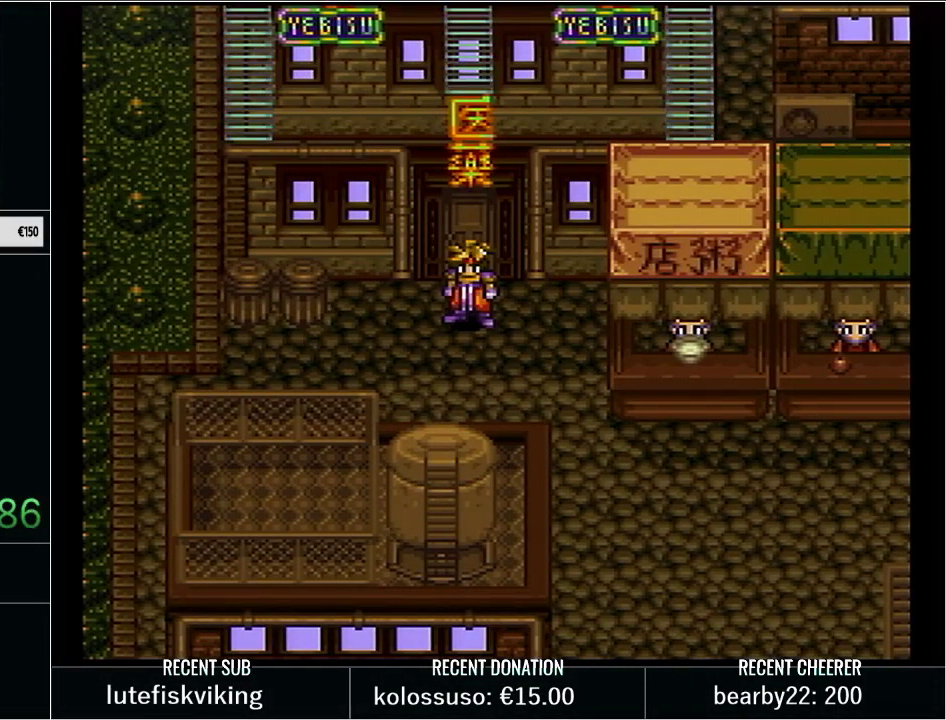
{"buttons": ["Y", "DPAD_DOWN", "DPAD_RIGHT"], "events": [[283, "DPAD_DOWN", "down"], [333, "DPAD_RIGHT", "down"], [333, "Y", "down"]]}
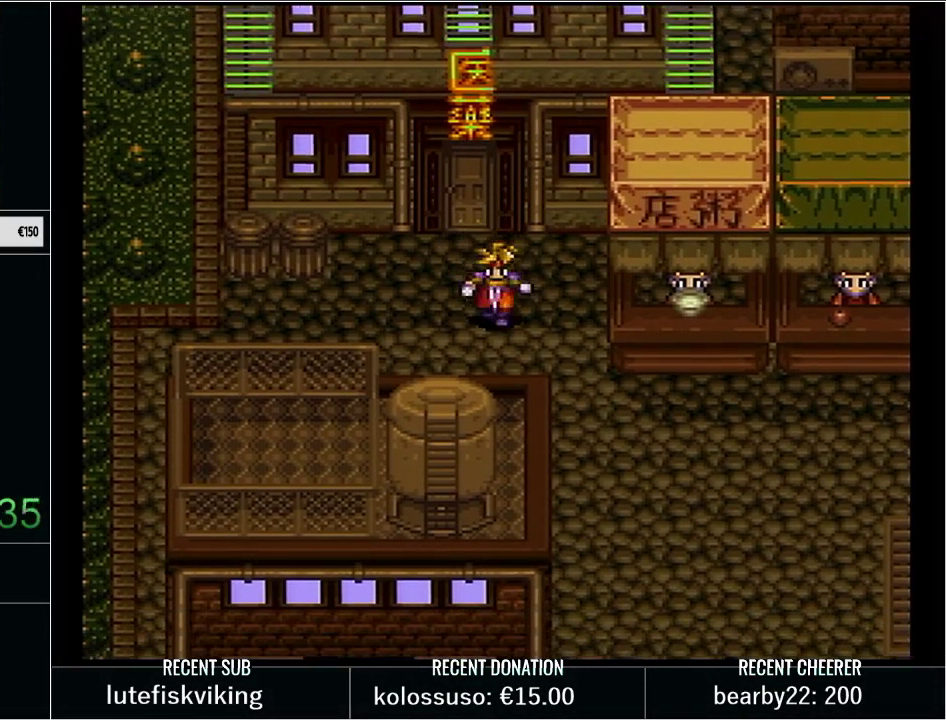
{"buttons": [], "events": [[17, "Y", "up"], [33, "DPAD_RIGHT", "up"], [67, "DPAD_DOWN", "up"], [200, "DPAD_RIGHT", "down"], [233, "Y", "down"], [450, "DPAD_RIGHT", "up"], [450, "Y", "up"]]}
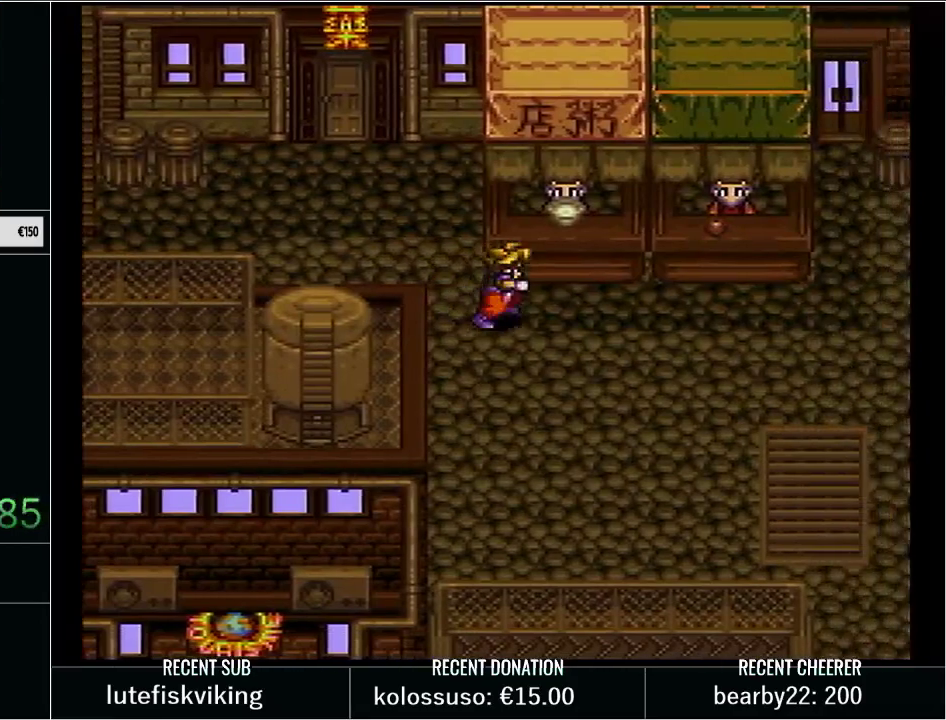
{"buttons": [], "events": [[417, "DPAD_LEFT", "down"], [500, "DPAD_LEFT", "up"]]}
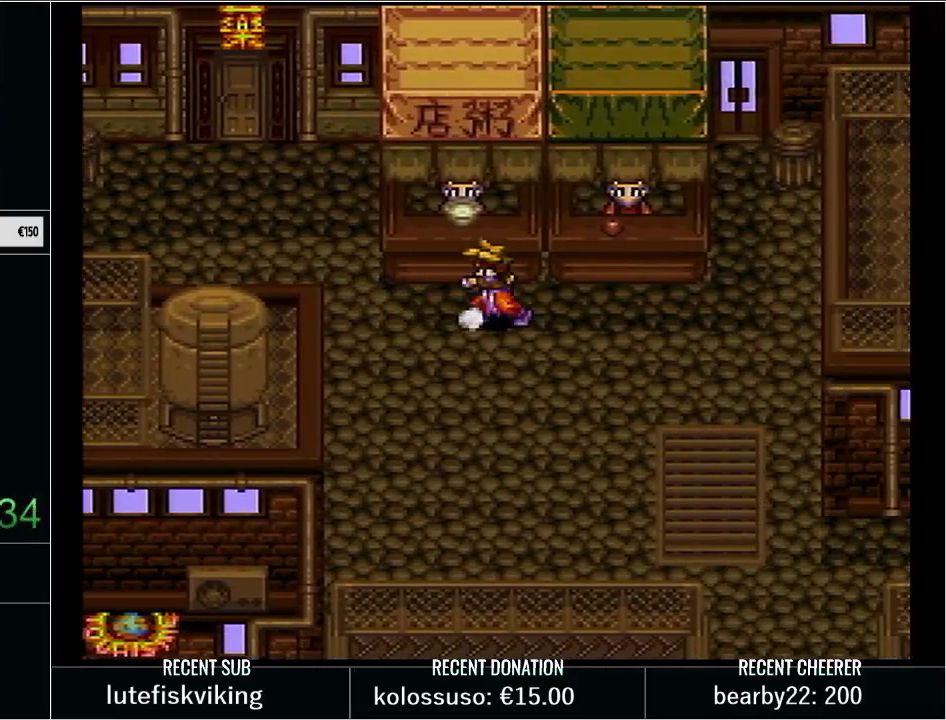
{"buttons": ["DPAD_RIGHT"], "events": [[133, "DPAD_RIGHT", "down"]]}
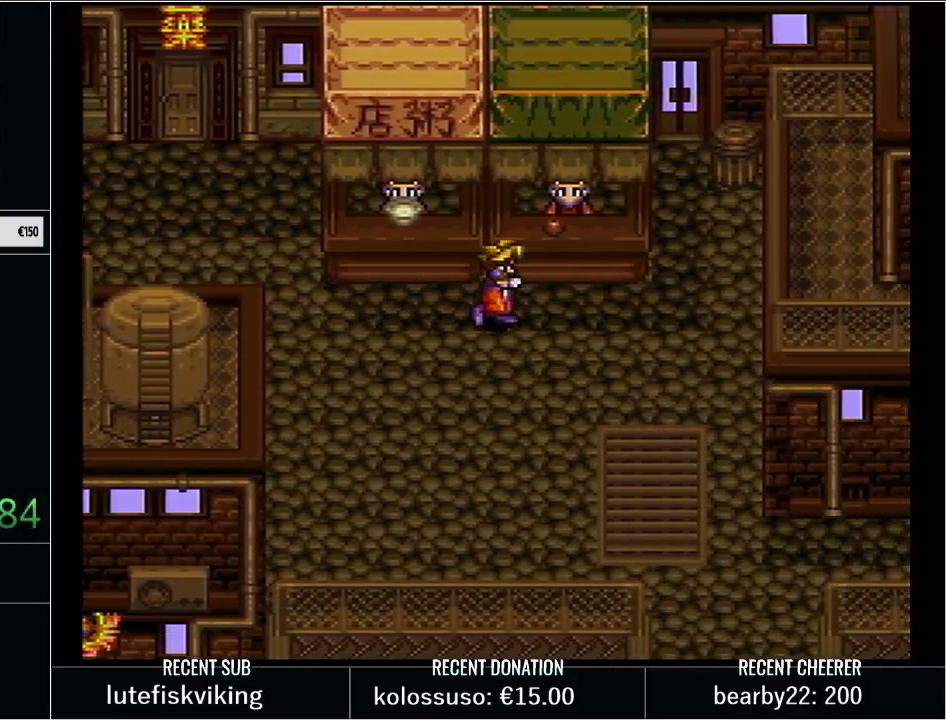
{"buttons": [], "events": [[167, "DPAD_RIGHT", "up"]]}
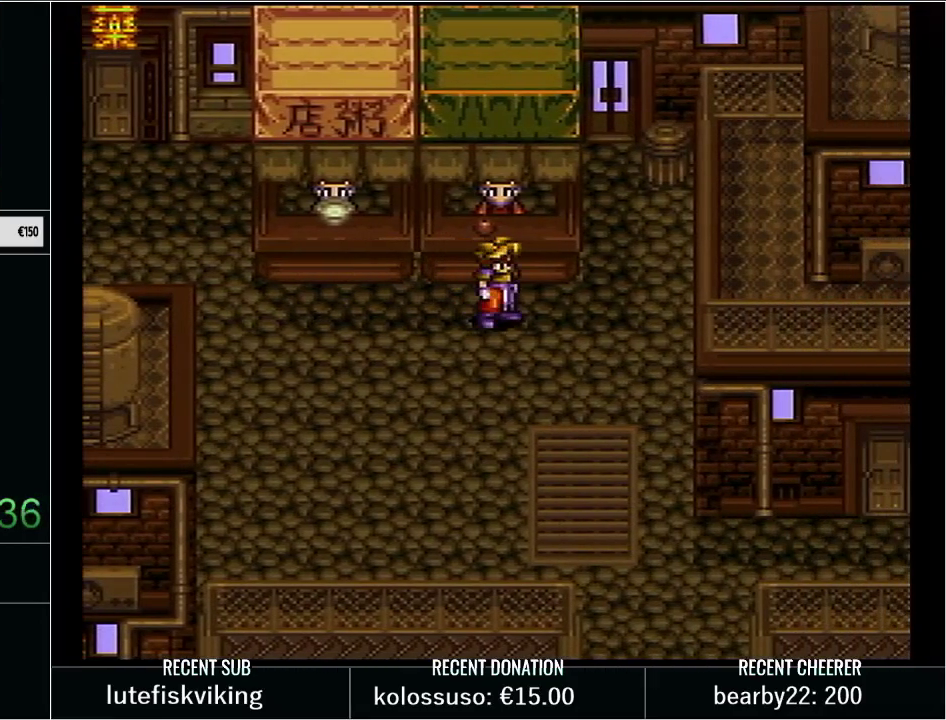
{"buttons": [], "events": [[67, "DPAD_UP", "down"], [200, "DPAD_UP", "up"]]}
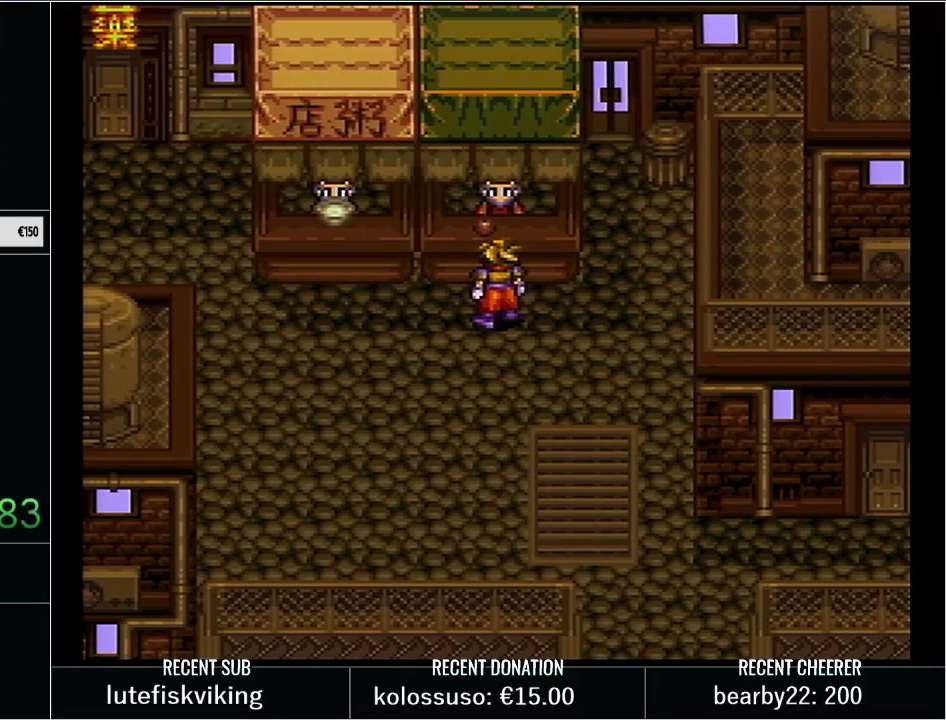
{"buttons": [], "events": []}
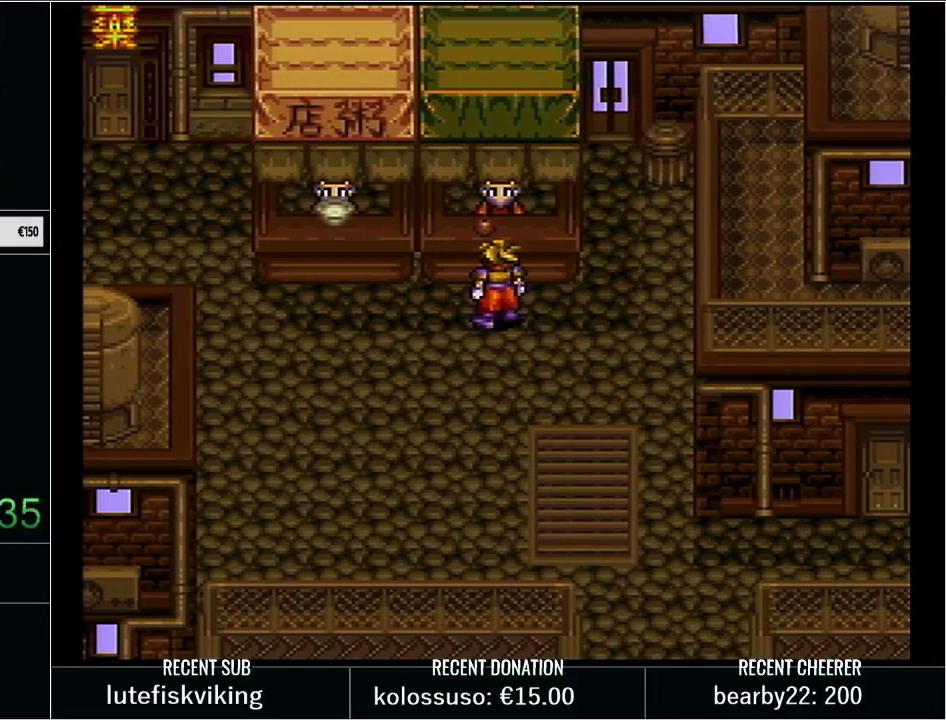
{"buttons": [], "events": [[267, "START", "down"], [350, "START", "up"]]}
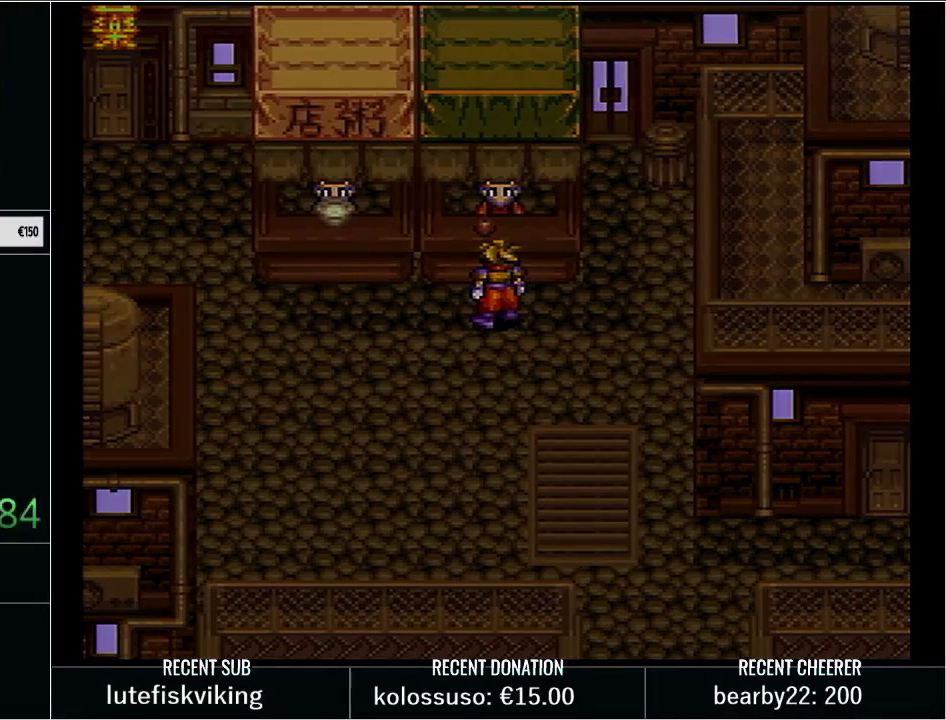
{"buttons": [], "events": [[50, "R1", "down"], [50, "START", "down"], [133, "R1", "up"], [167, "START", "up"], [350, "X", "down"], [467, "X", "up"]]}
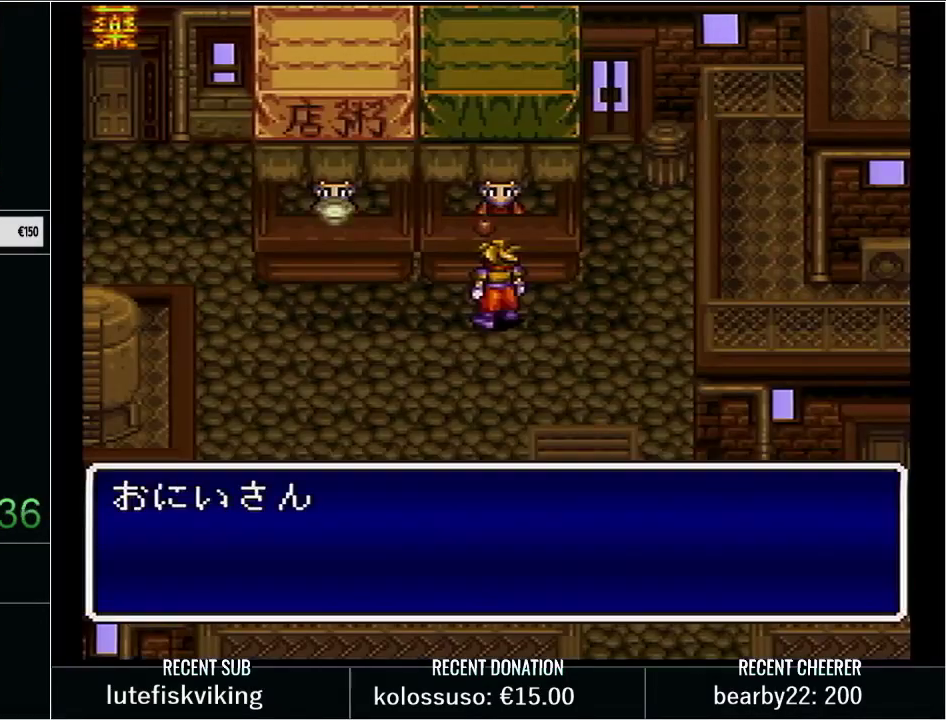
{"buttons": [], "events": [[67, "X", "down"], [167, "X", "up"], [233, "X", "down"], [317, "X", "up"], [383, "X", "down"], [467, "X", "up"]]}
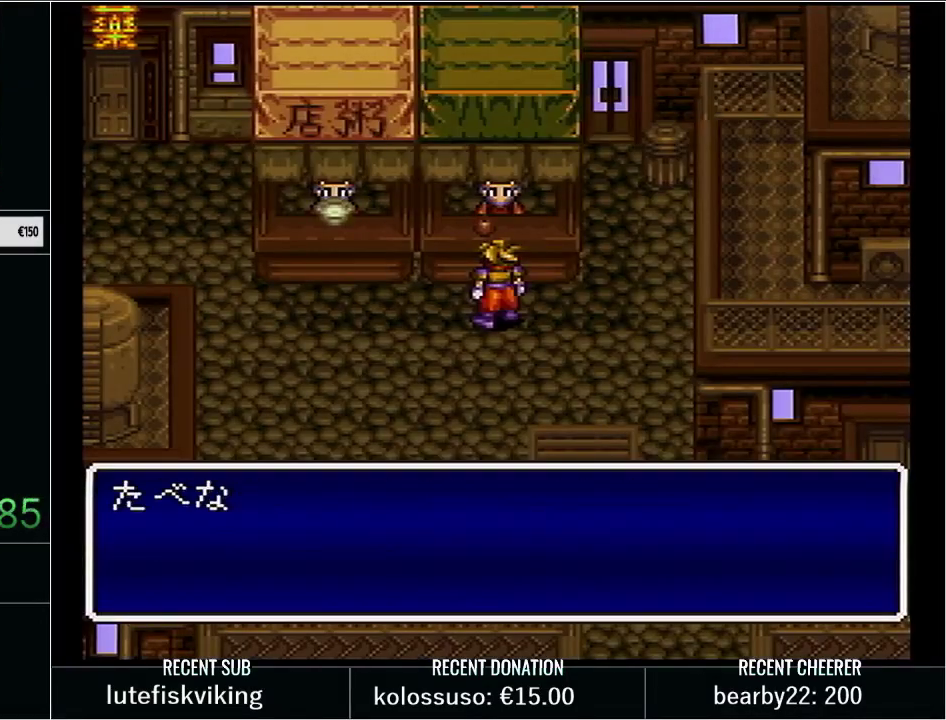
{"buttons": [], "events": [[33, "X", "down"], [133, "X", "up"], [200, "X", "down"], [283, "X", "up"], [383, "X", "down"], [467, "X", "up"]]}
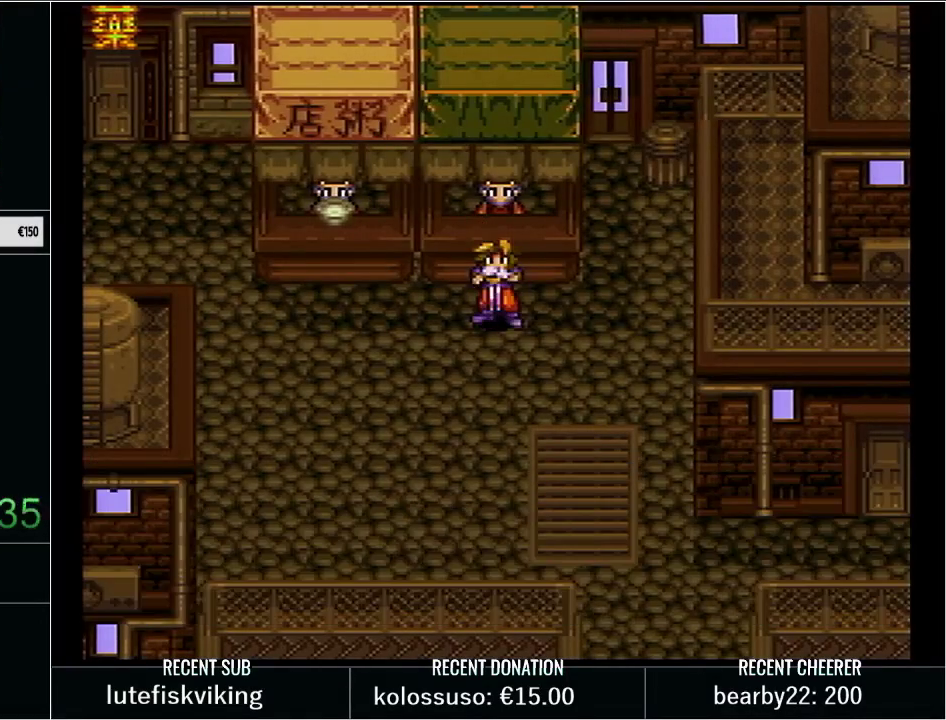
{"buttons": ["DPAD_RIGHT"], "events": [[33, "X", "down"], [167, "X", "up"], [250, "DPAD_RIGHT", "down"]]}
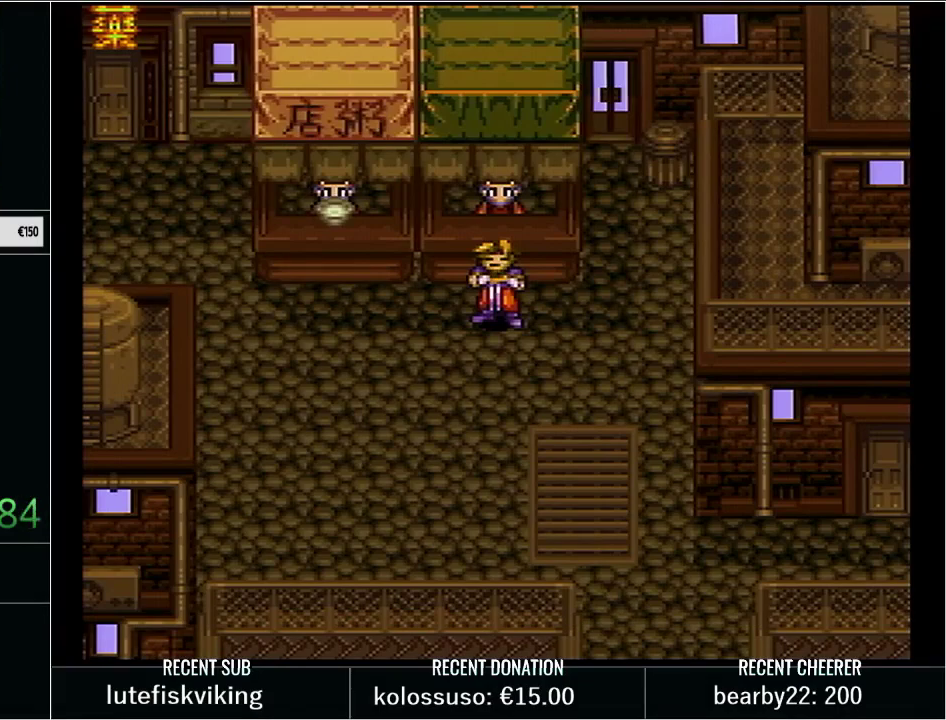
{"buttons": ["L1", "DPAD_RIGHT"], "events": [[100, "L1", "down"], [250, "L1", "up"], [350, "L1", "down"]]}
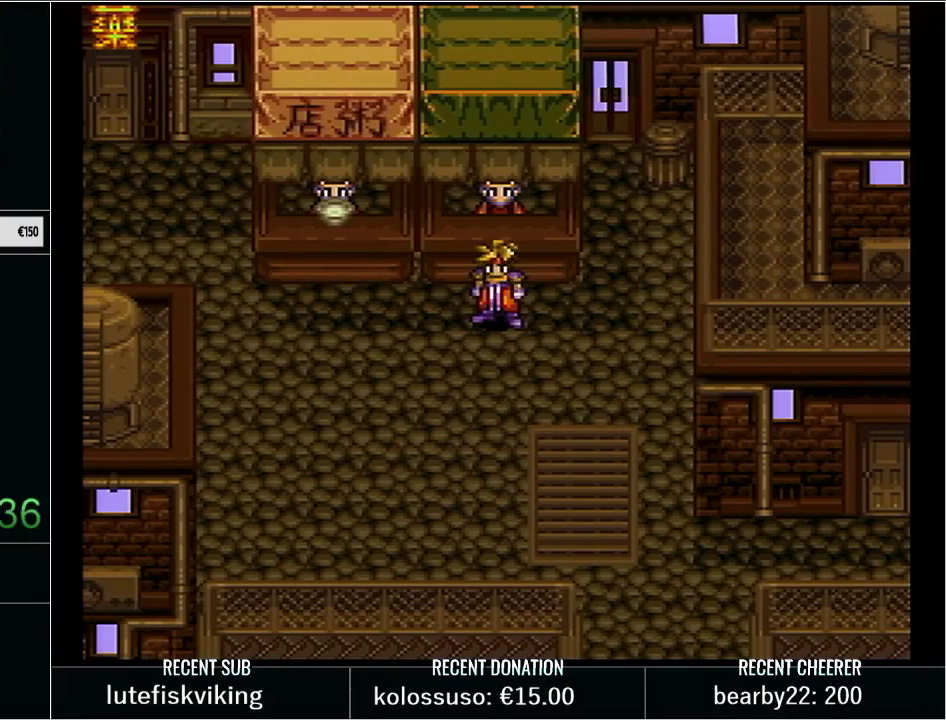
{"buttons": ["DPAD_RIGHT"], "events": [[17, "L1", "up"], [67, "L1", "down"], [233, "L1", "up"]]}
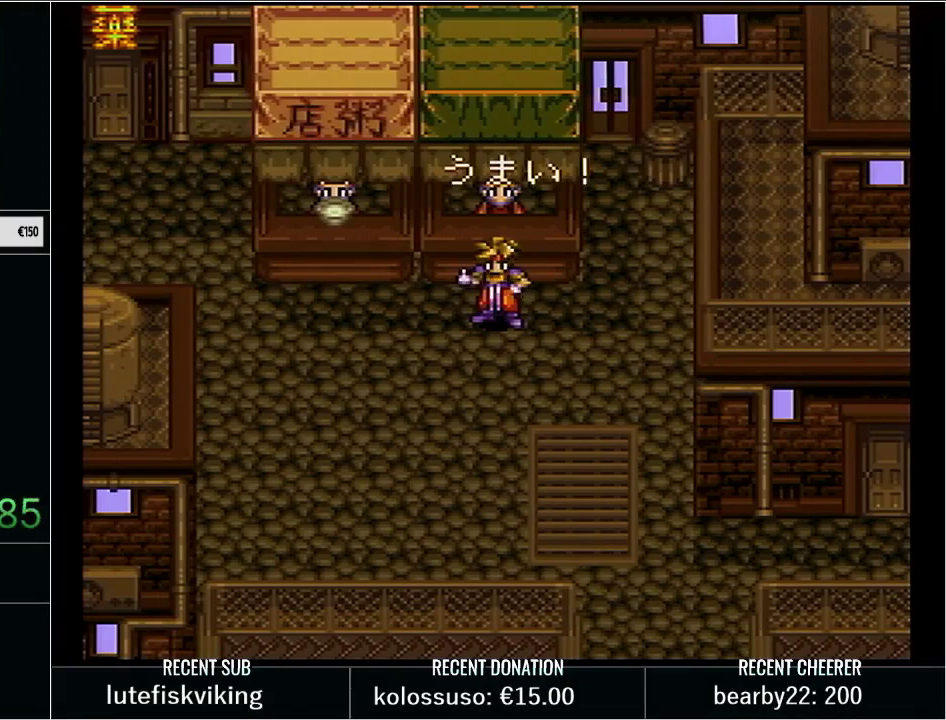
{"buttons": [], "events": [[50, "L1", "down"], [200, "L1", "up"], [500, "DPAD_RIGHT", "up"]]}
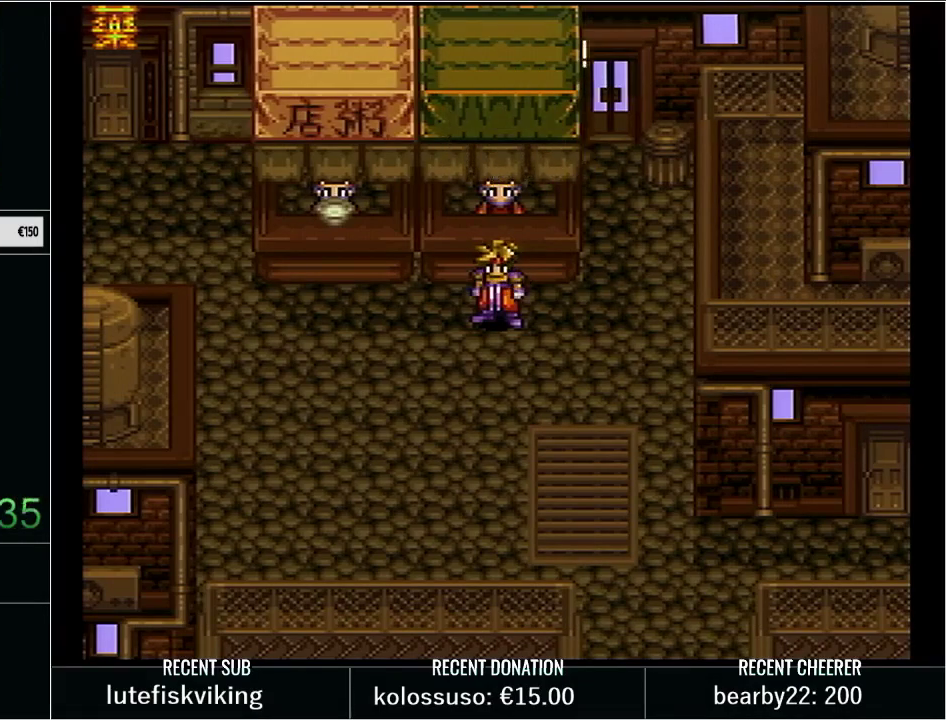
{"buttons": [], "events": [[133, "L1", "down"], [133, "START", "down"], [317, "L1", "up"], [350, "START", "up"]]}
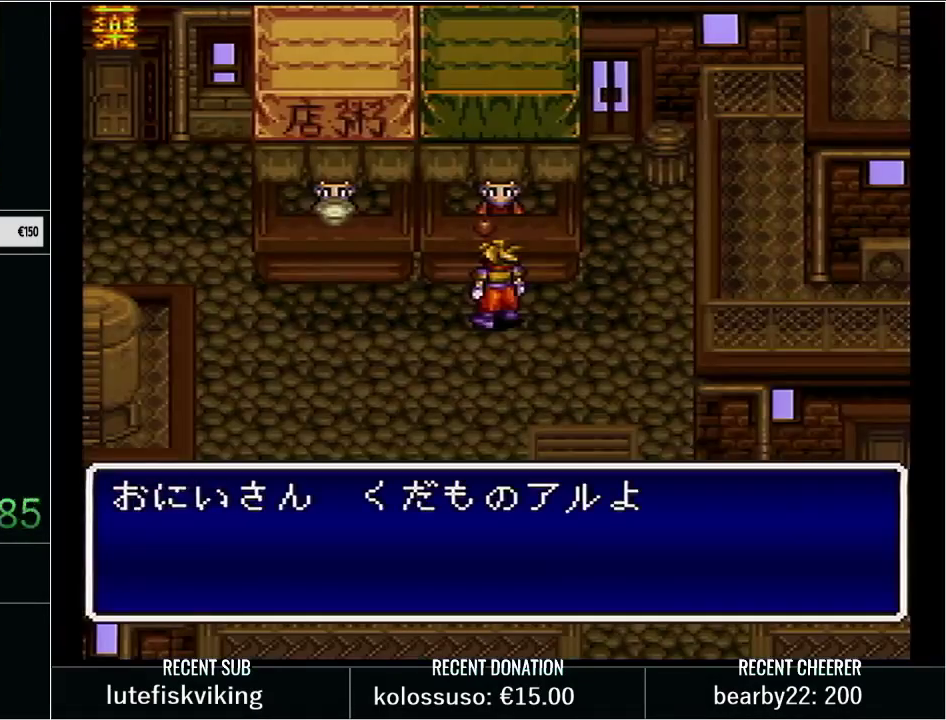
{"buttons": [], "events": []}
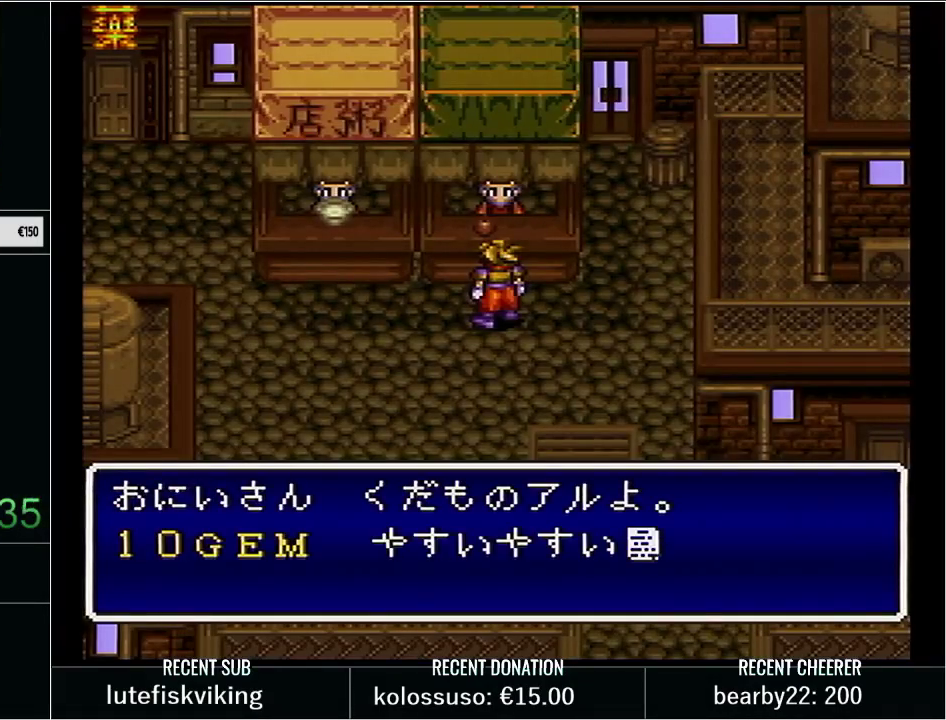
{"buttons": ["X"], "events": [[133, "START", "down"], [283, "START", "up"], [450, "X", "down"]]}
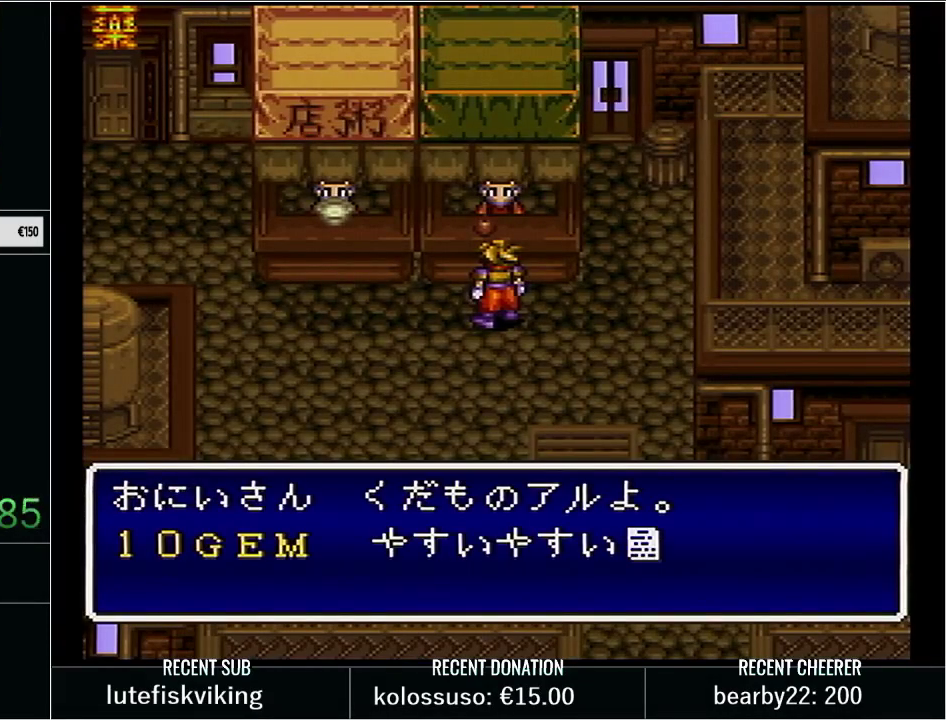
{"buttons": [], "events": [[100, "X", "up"], [167, "X", "down"], [283, "X", "up"], [350, "X", "down"], [450, "X", "up"]]}